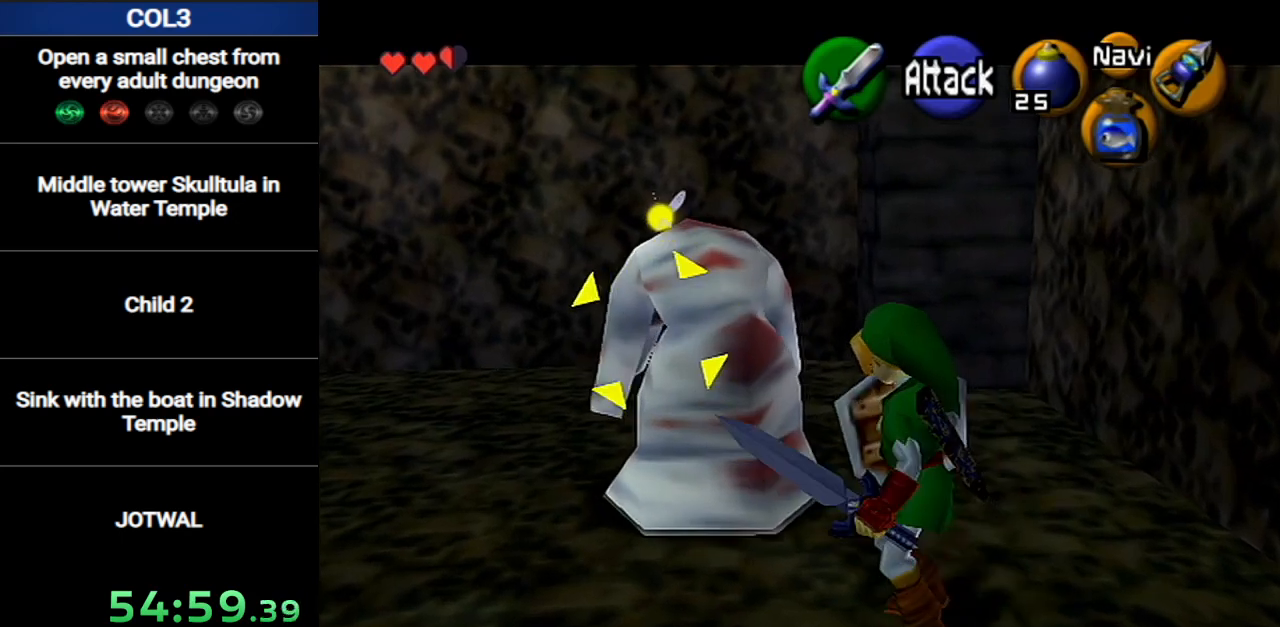
Gameplay with a controller (Nintendo layout); each line is a JSON object with the inputs held at the frame after it. "events" lists button and stick changes between this image and that frame as [ms after this image, input, new state], when the widget could be followed in between. Not read: L3 R3.
{"buttons": ["R1"], "left_stick": "center", "right_stick": "center", "events": [[200, "A", "down"], [267, "L1", "up"], [300, "R1", "down"], [333, "A", "up"]]}
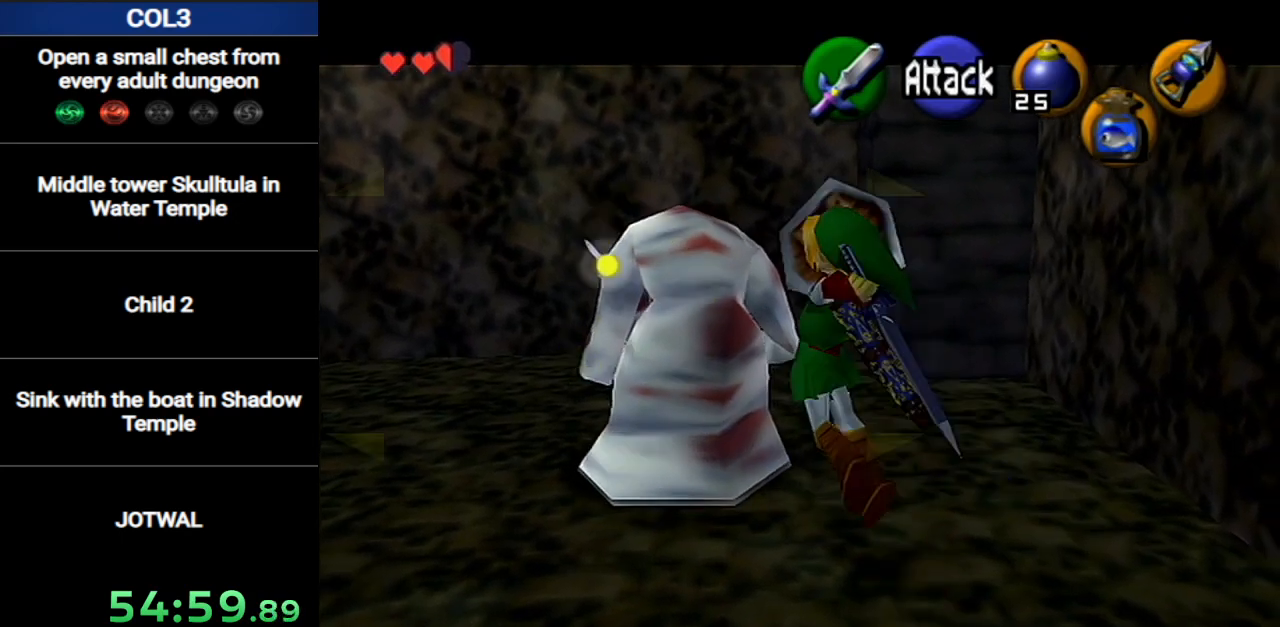
{"buttons": ["R1"], "left_stick": "center", "right_stick": "center", "events": []}
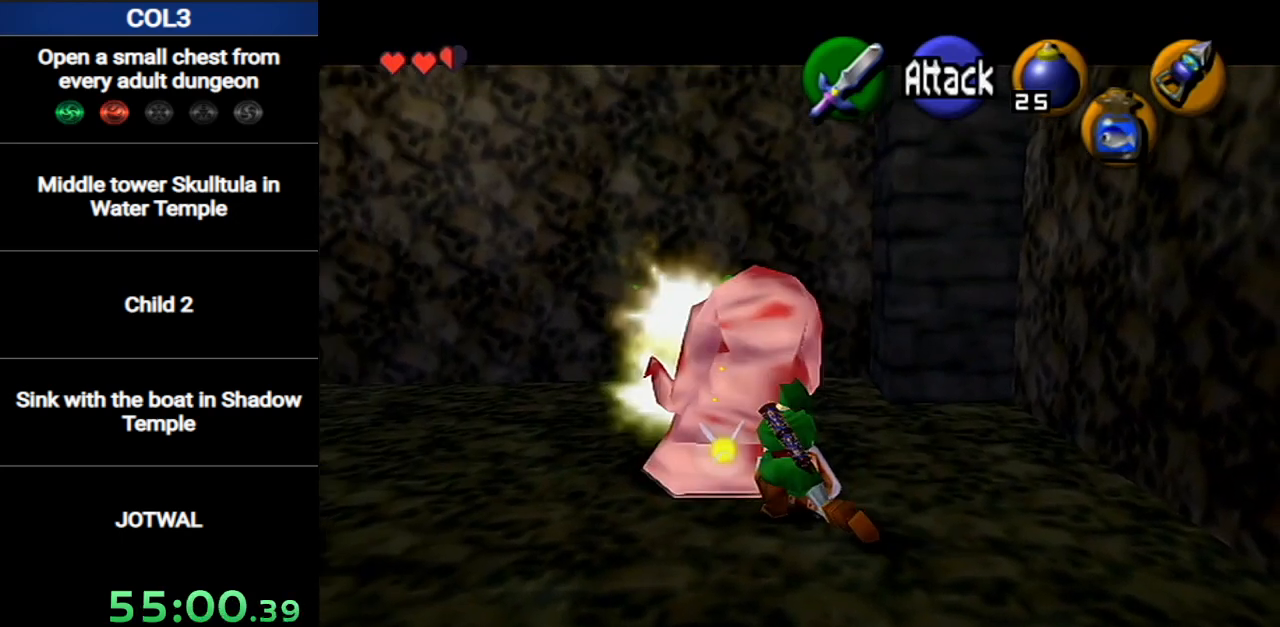
{"buttons": [], "left_stick": "left", "right_stick": "center", "events": [[83, "left_stick", "left"], [116, "R1", "up"]]}
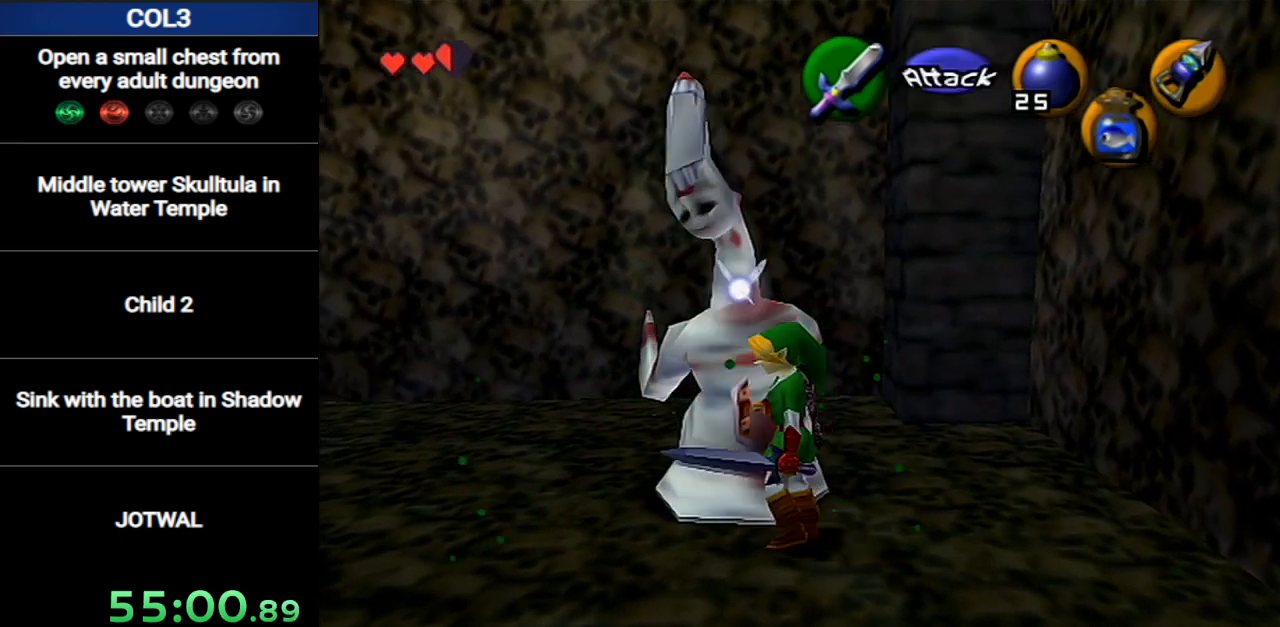
{"buttons": [], "left_stick": "up-left", "right_stick": "center", "events": [[334, "left_stick", "up-left"]]}
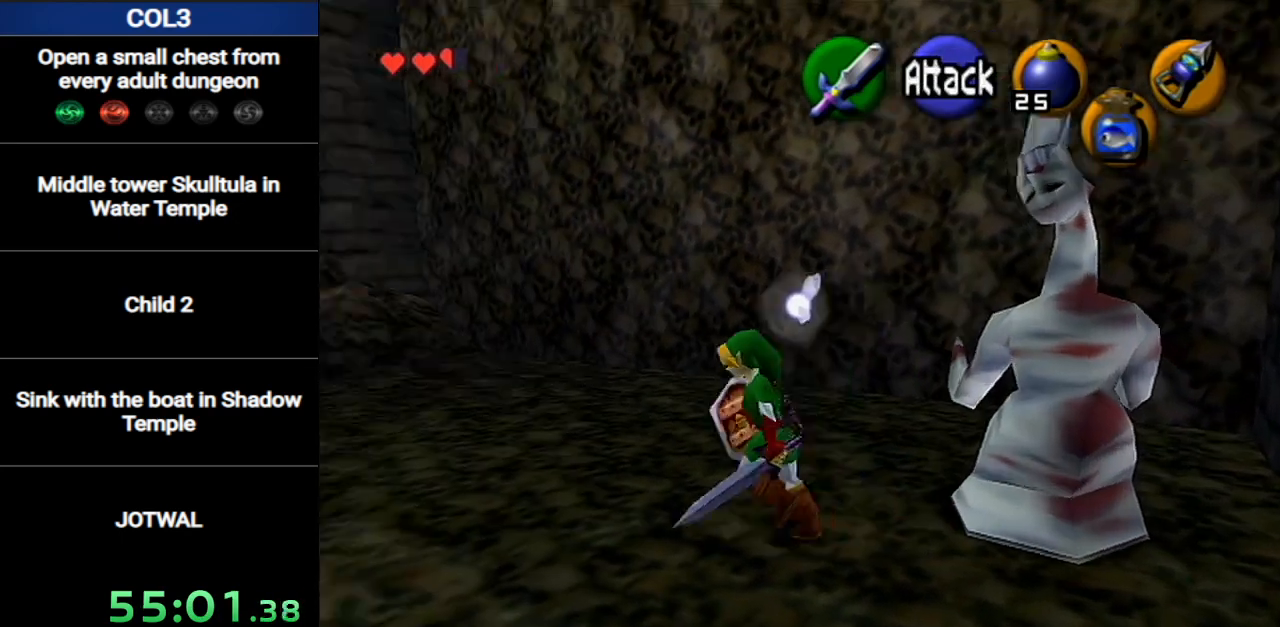
{"buttons": ["R1"], "left_stick": "up", "right_stick": "center", "events": [[16, "left_stick", "up"], [450, "R1", "down"]]}
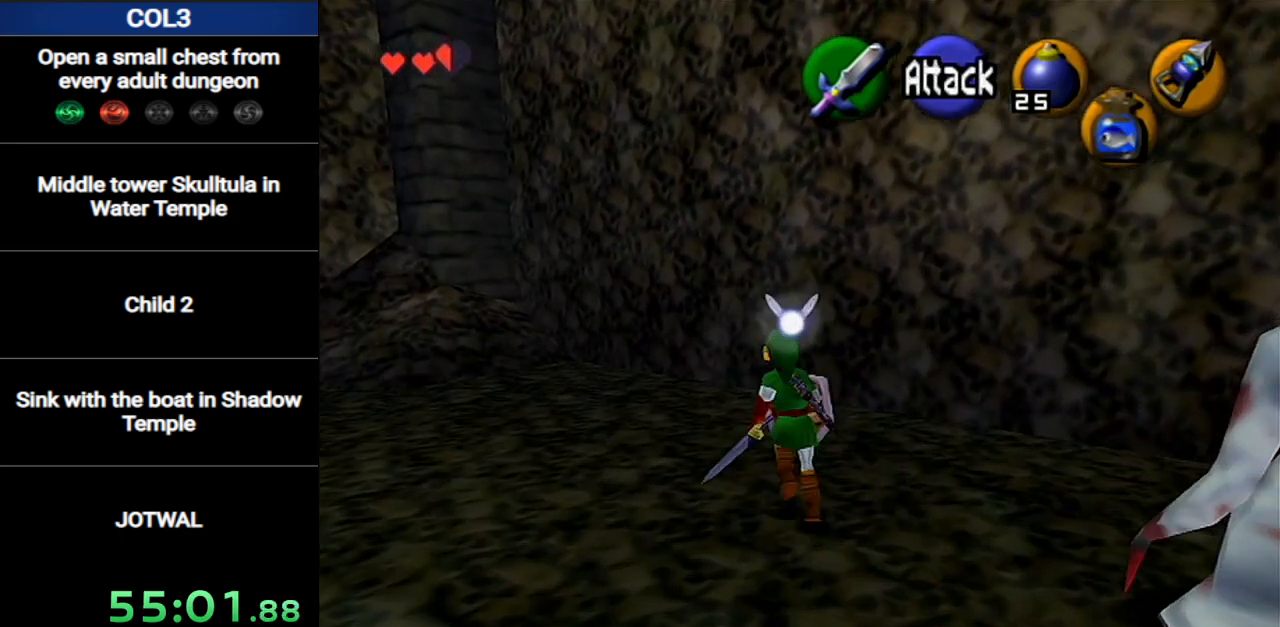
{"buttons": ["X", "L1"], "left_stick": "center", "right_stick": "center", "events": [[17, "left_stick", "center"], [84, "R1", "up"], [234, "left_stick", "up-right"], [367, "left_stick", "center"], [401, "L1", "down"], [451, "X", "down"]]}
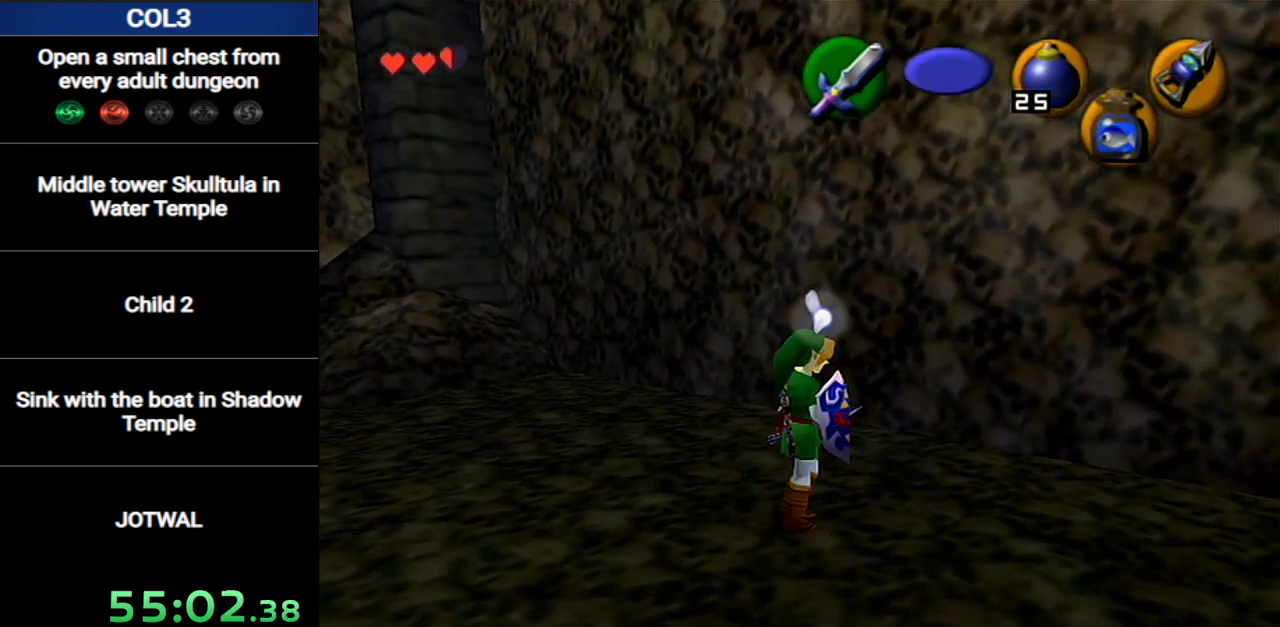
{"buttons": ["L1"], "left_stick": "down", "right_stick": "center", "events": [[16, "R1", "down"], [83, "X", "up"], [200, "R1", "up"], [200, "left_stick", "down"]]}
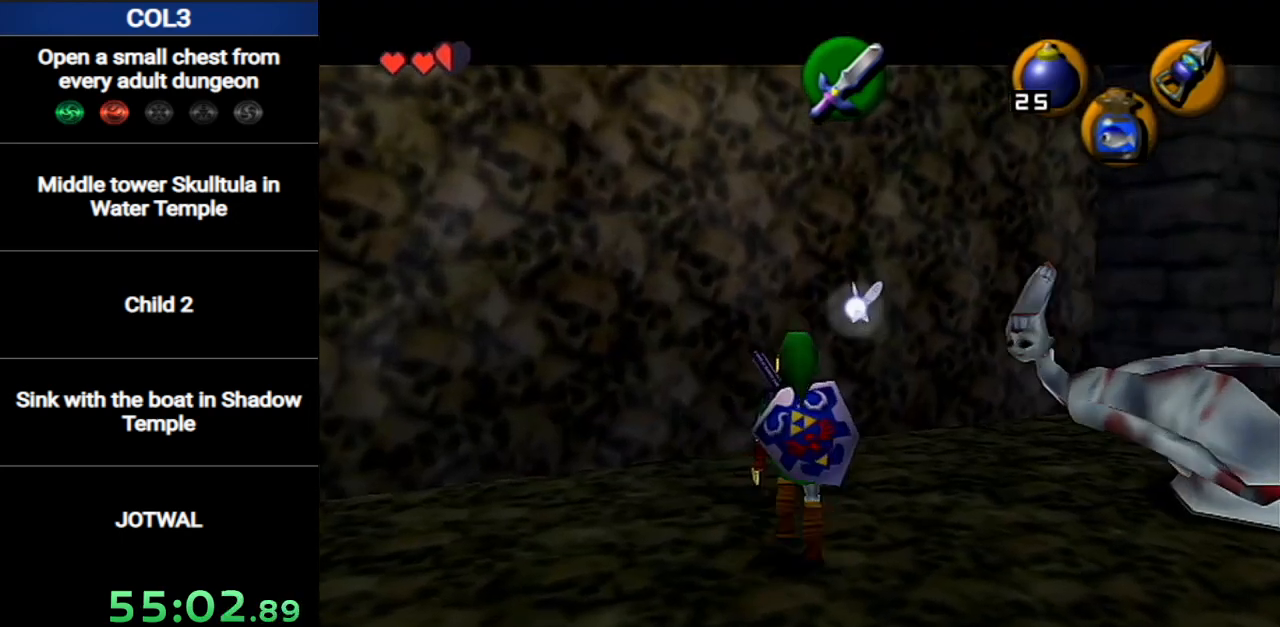
{"buttons": [], "left_stick": "center", "right_stick": "center", "events": [[117, "left_stick", "center"], [401, "L1", "up"]]}